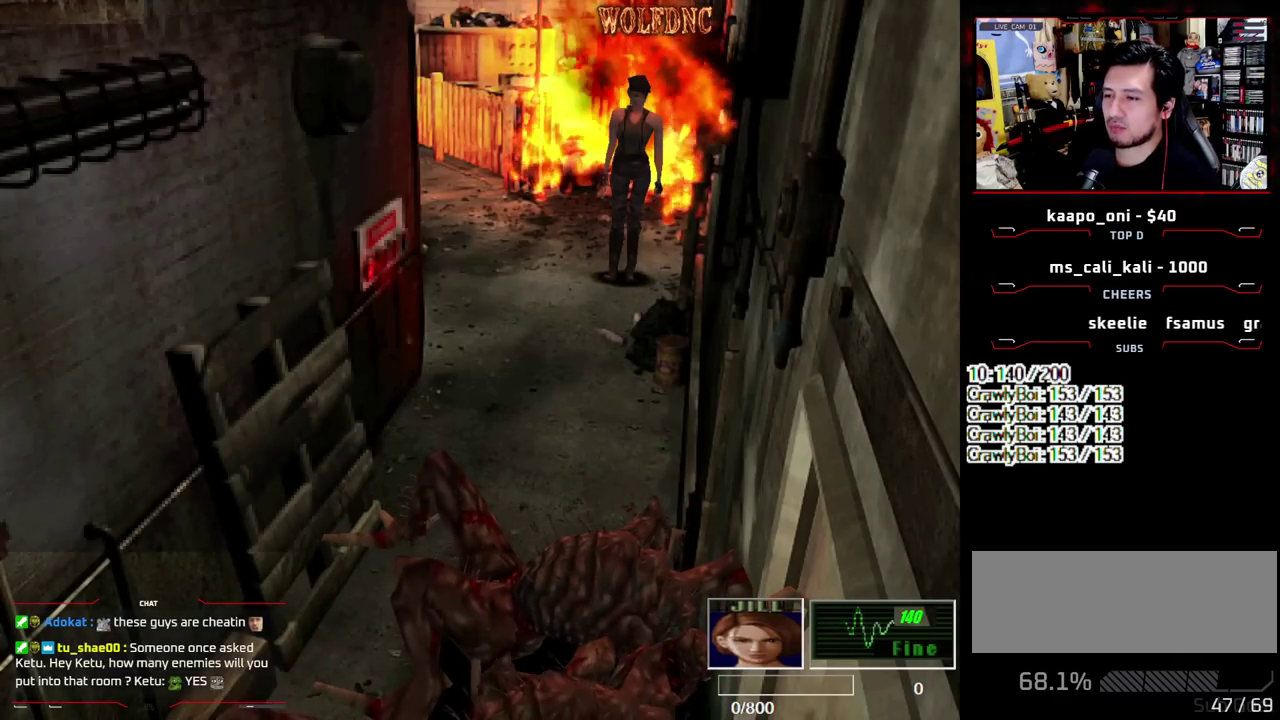
Gameplay with a controller (PlayStation layout); each line is a JSON object with the inputs held at the frame after it. "events" lists button and stick changes between this image and that frame as [ms after this image, input, new state], when the widget could be followed in between. Not read: L3 R3.
{"buttons": ["DPAD_DOWN"], "events": [[400, "DPAD_DOWN", "down"]]}
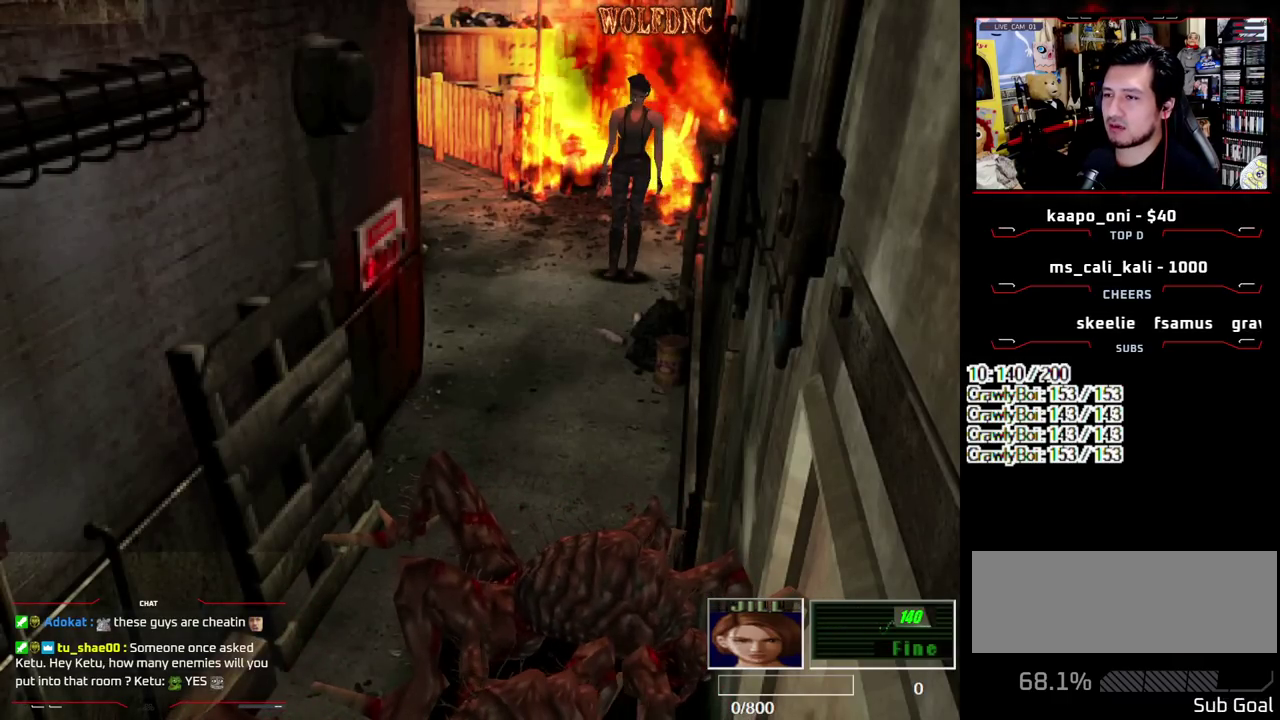
{"buttons": ["DPAD_DOWN"], "events": [[150, "DPAD_DOWN", "up"], [383, "DPAD_DOWN", "down"]]}
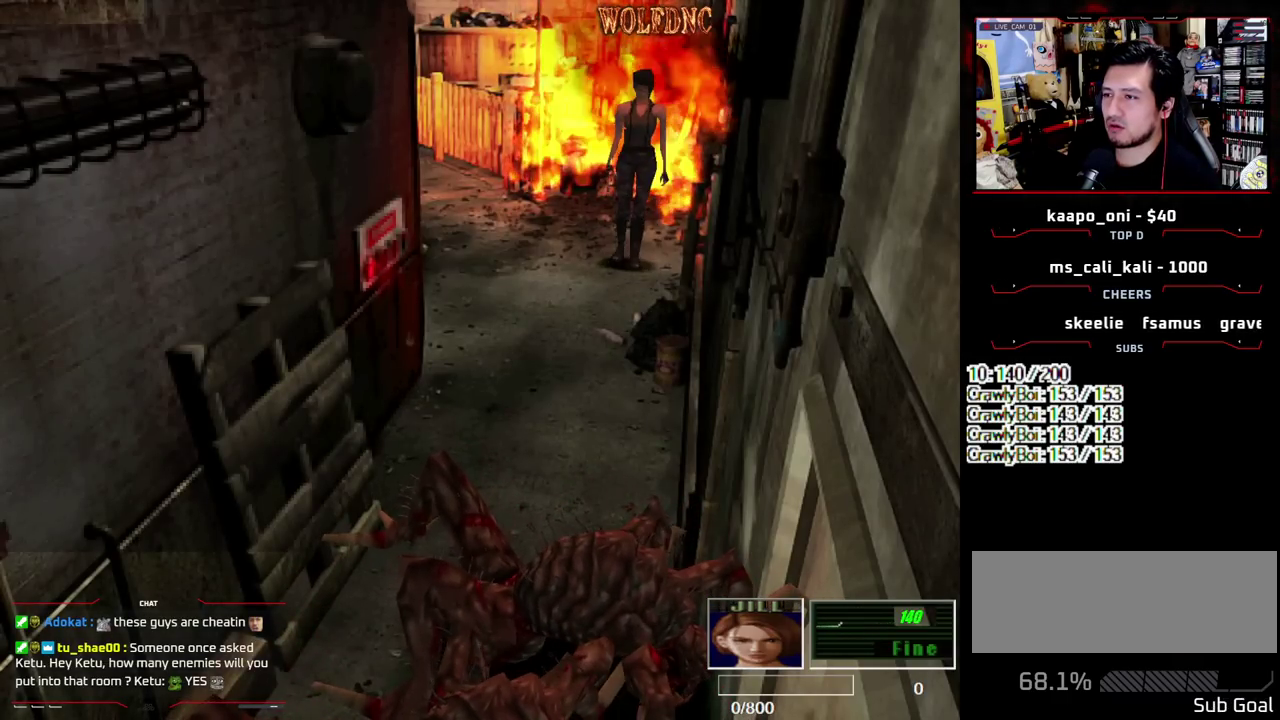
{"buttons": [], "events": [[17, "DPAD_DOWN", "up"], [150, "DPAD_DOWN", "down"], [200, "DPAD_DOWN", "up"]]}
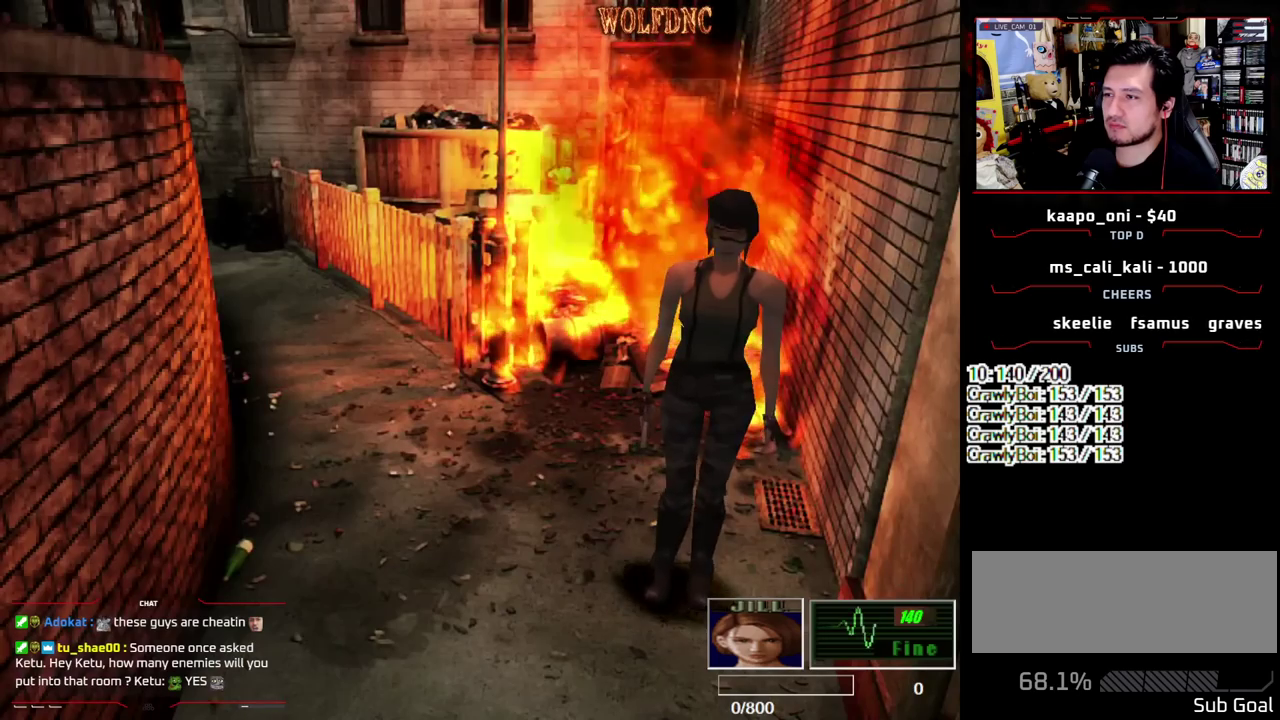
{"buttons": ["DPAD_DOWN"], "events": [[33, "DPAD_DOWN", "down"]]}
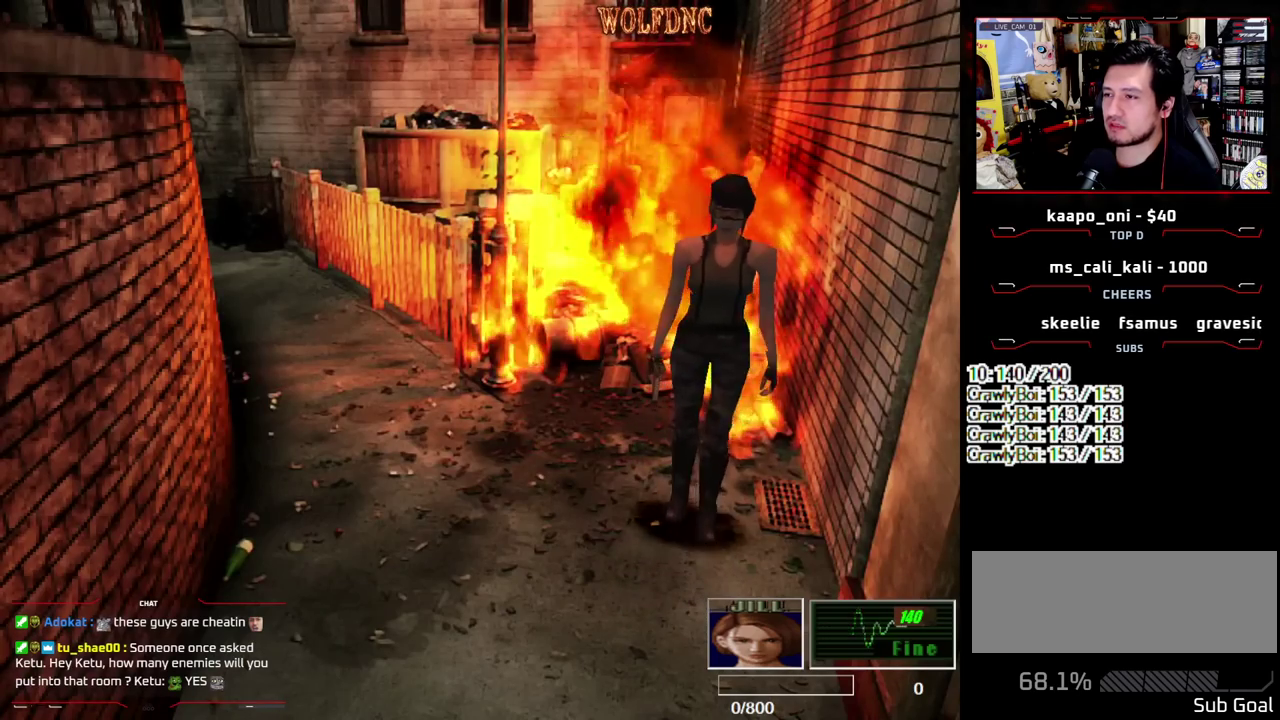
{"buttons": ["DPAD_UP"], "events": [[150, "DPAD_DOWN", "up"], [333, "DPAD_UP", "down"]]}
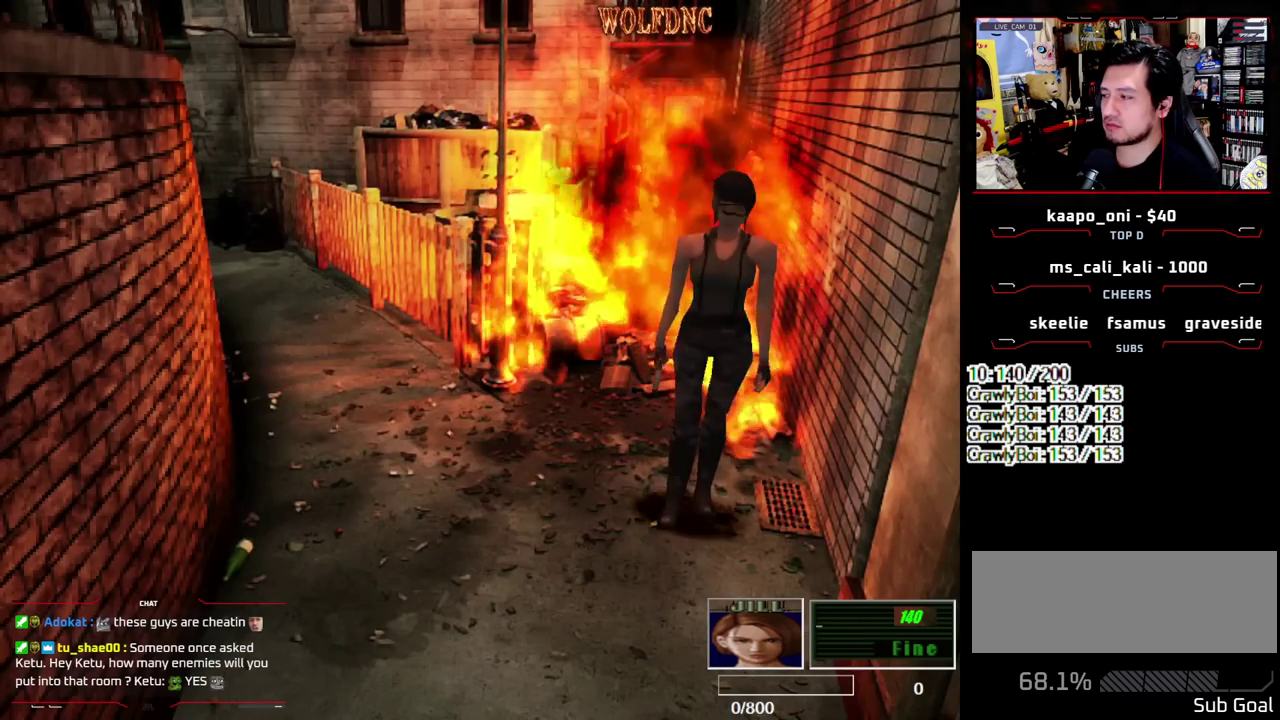
{"buttons": ["DPAD_UP"], "events": []}
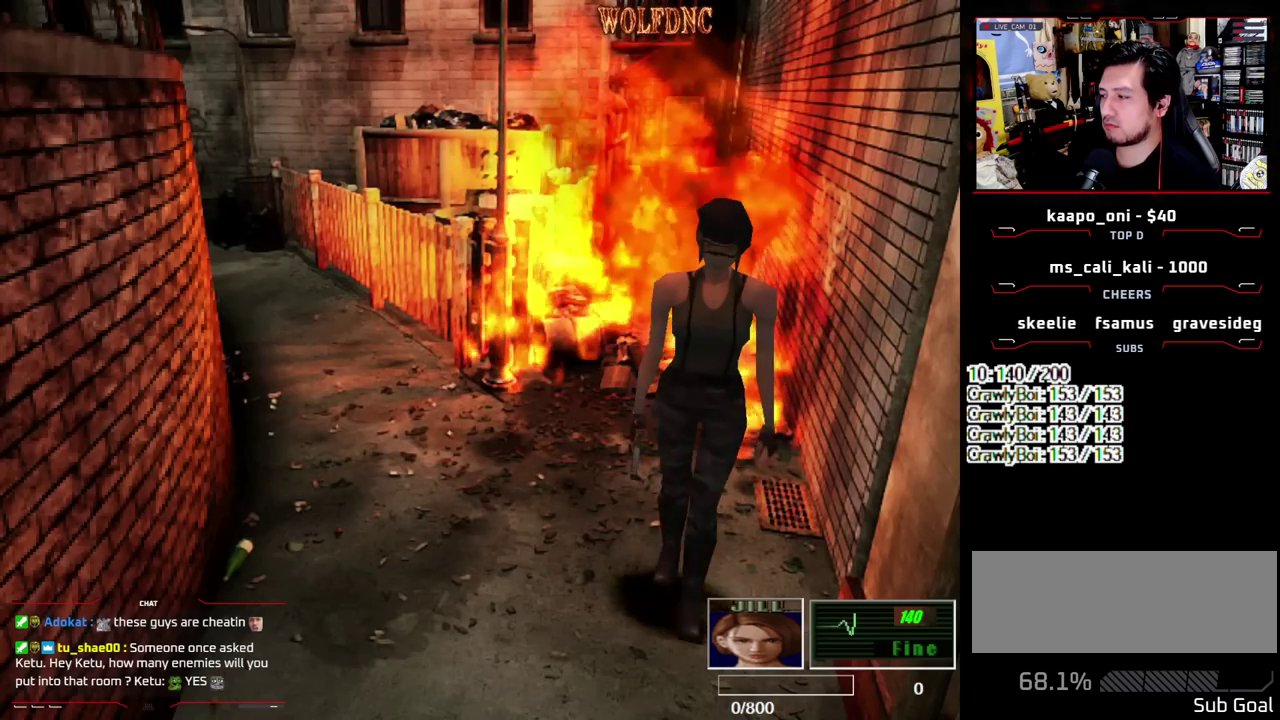
{"buttons": [], "events": [[267, "DPAD_UP", "up"]]}
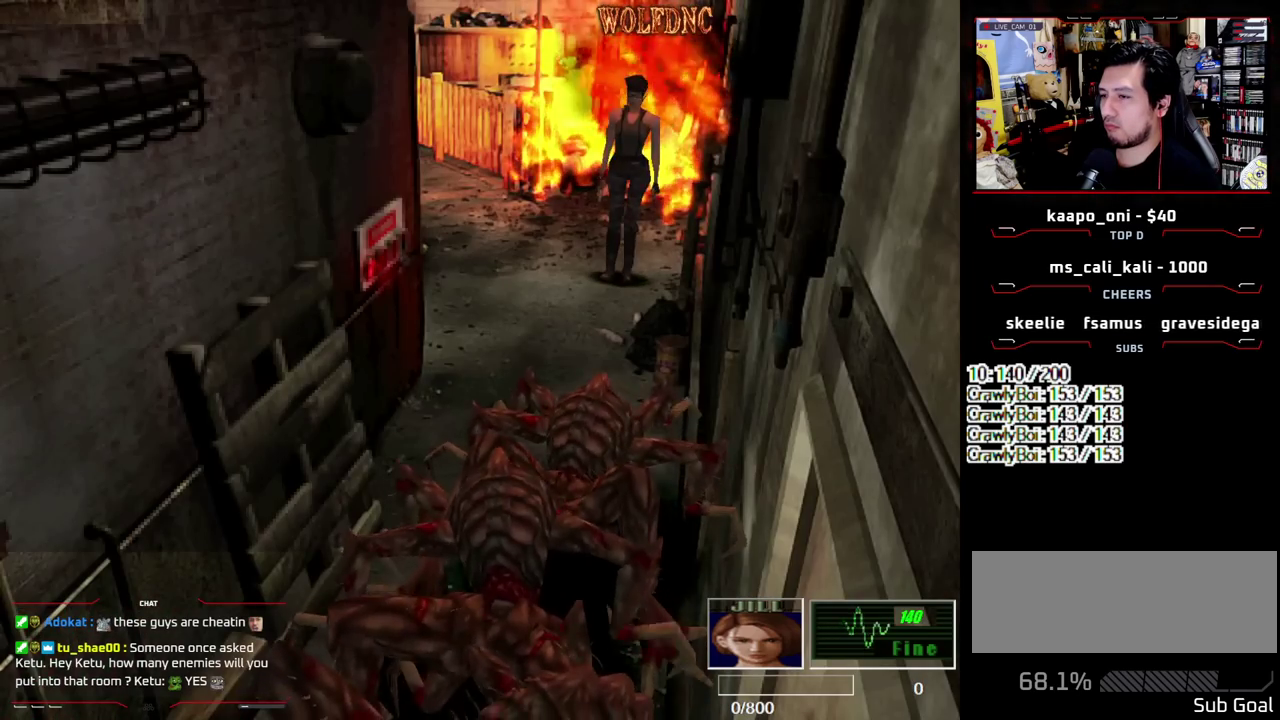
{"buttons": [], "events": []}
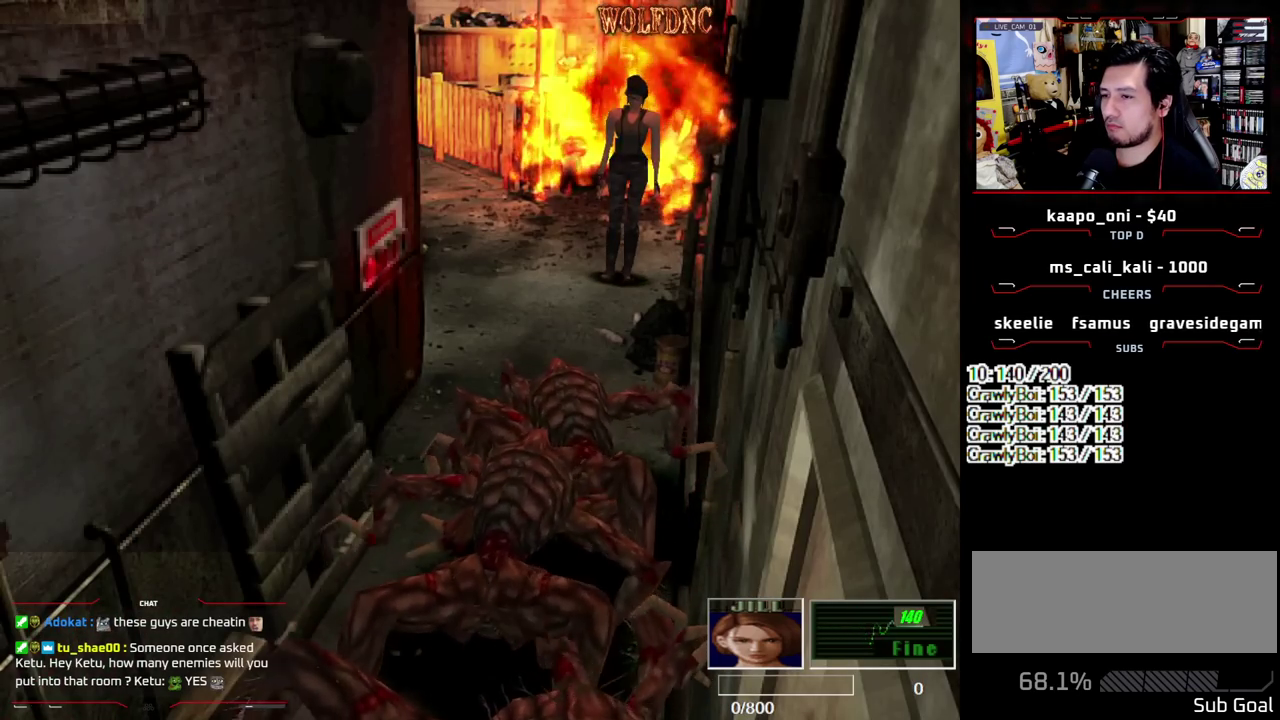
{"buttons": ["DPAD_UP", "DPAD_LEFT"], "events": [[17, "DPAD_DOWN", "down"], [117, "SQUARE", "down"], [167, "DPAD_DOWN", "up"], [200, "SQUARE", "up"], [350, "DPAD_LEFT", "down"], [483, "DPAD_UP", "down"]]}
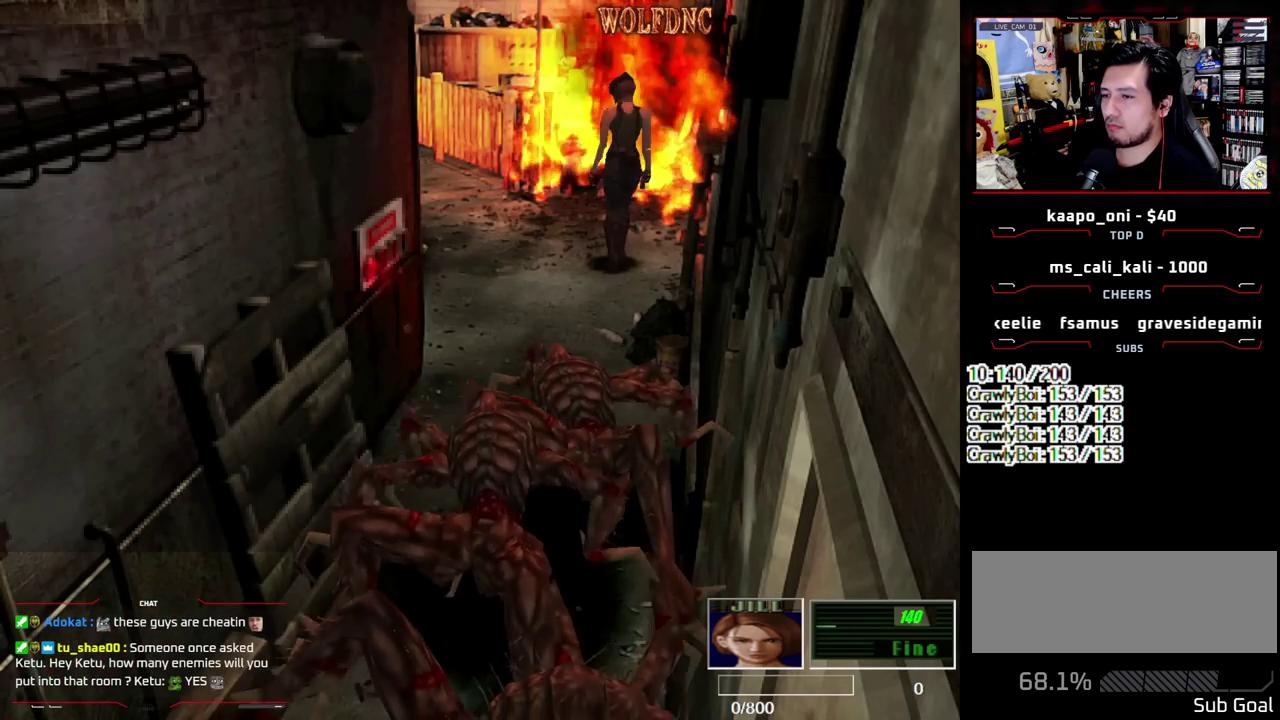
{"buttons": [], "events": [[33, "SQUARE", "down"], [167, "DPAD_LEFT", "up"], [367, "DPAD_UP", "up"], [367, "SQUARE", "up"]]}
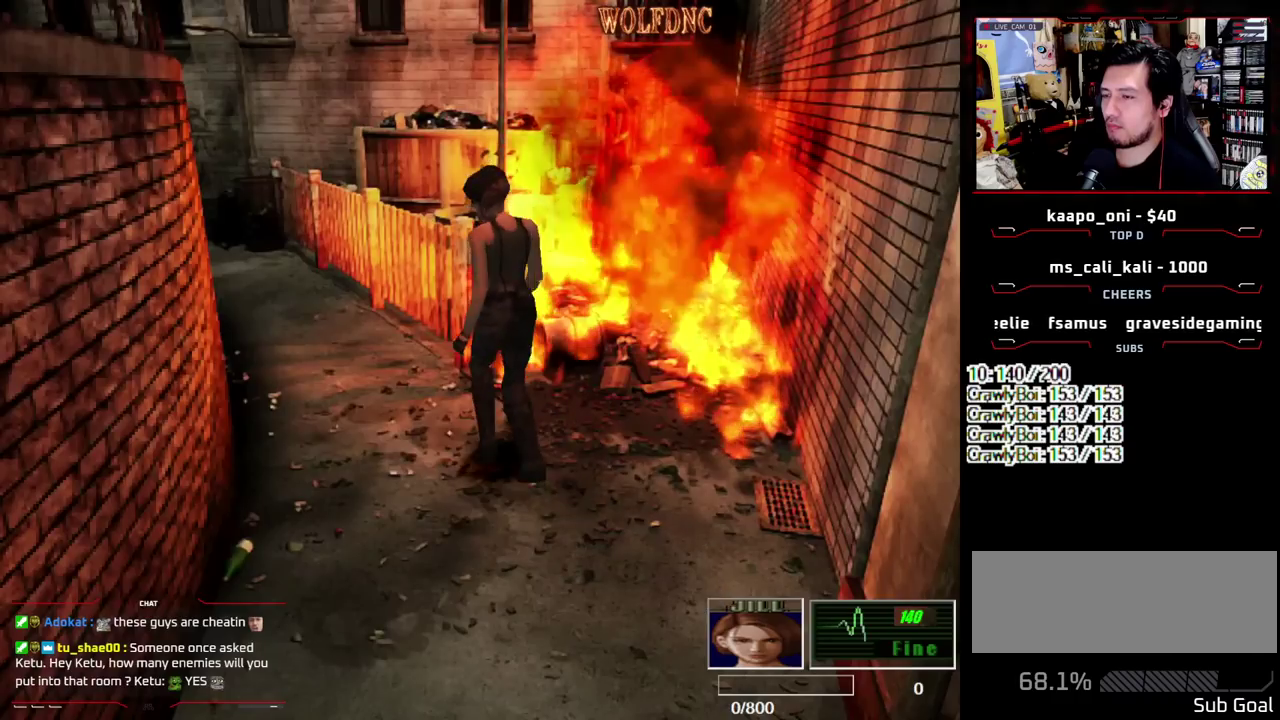
{"buttons": ["SQUARE", "DPAD_UP", "DPAD_LEFT"], "events": [[50, "DPAD_UP", "down"], [50, "SQUARE", "down"], [183, "DPAD_RIGHT", "down"], [283, "DPAD_RIGHT", "up"], [417, "DPAD_LEFT", "down"]]}
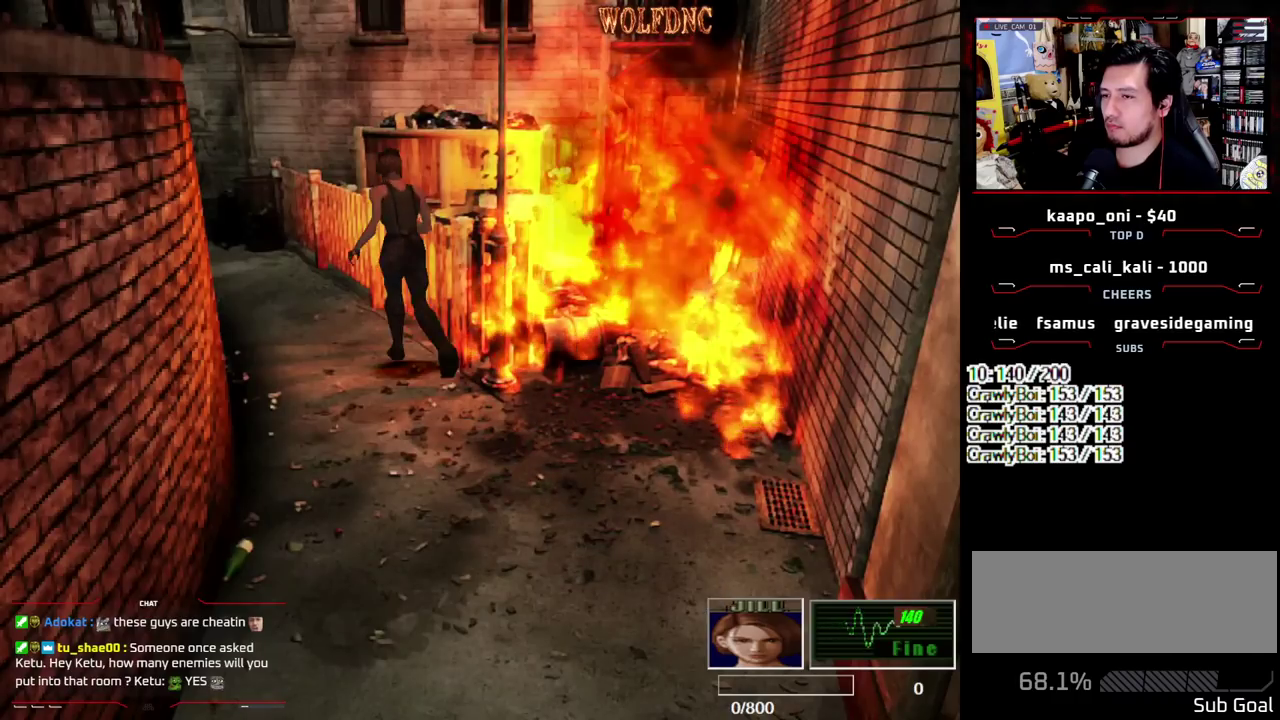
{"buttons": ["SQUARE", "DPAD_UP"], "events": [[67, "DPAD_LEFT", "up"], [250, "DPAD_LEFT", "down"], [383, "DPAD_LEFT", "up"]]}
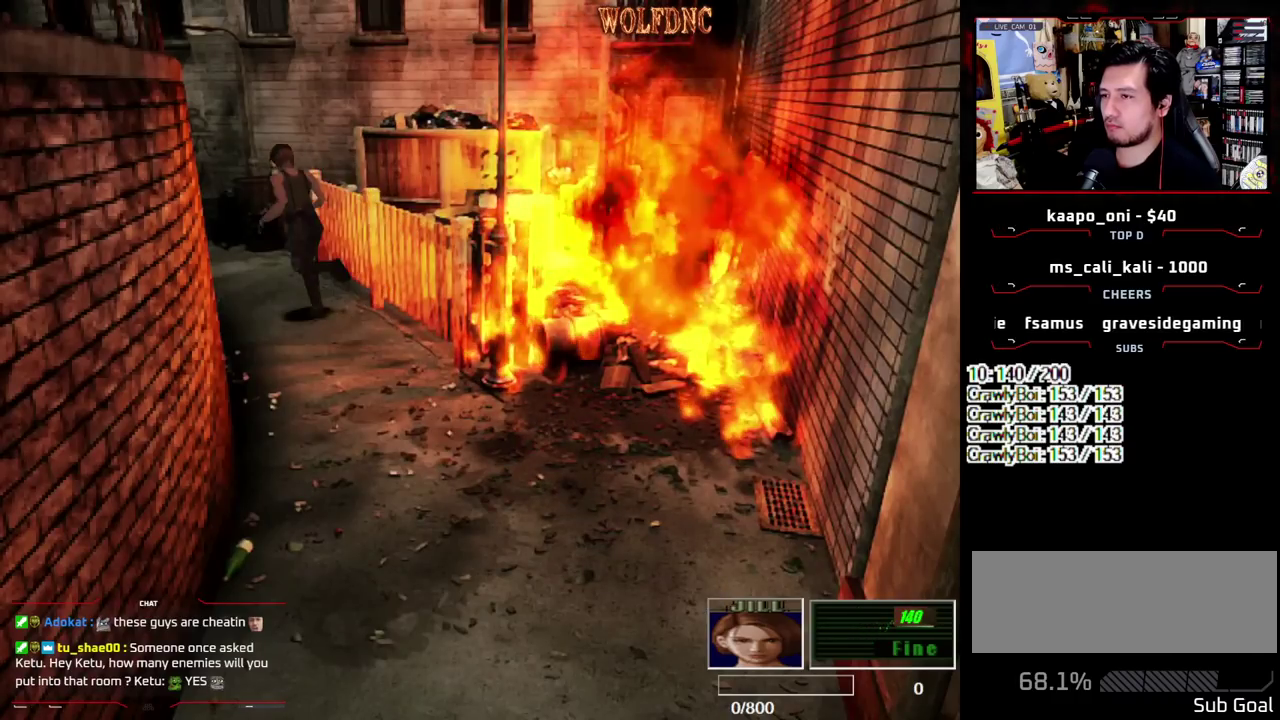
{"buttons": [], "events": [[33, "DPAD_UP", "up"], [33, "SQUARE", "up"], [167, "DPAD_UP", "down"], [217, "SQUARE", "down"], [367, "DPAD_UP", "up"], [367, "SQUARE", "up"]]}
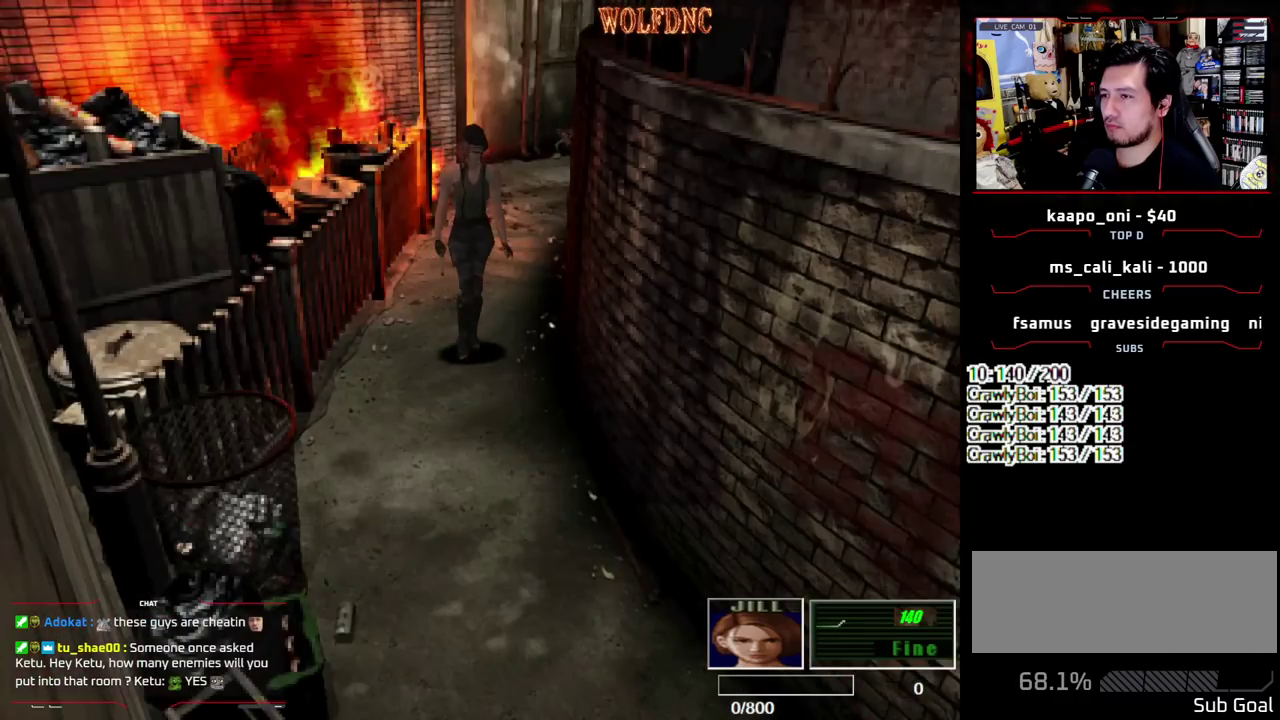
{"buttons": [], "events": [[183, "DPAD_LEFT", "down"], [233, "DPAD_LEFT", "up"]]}
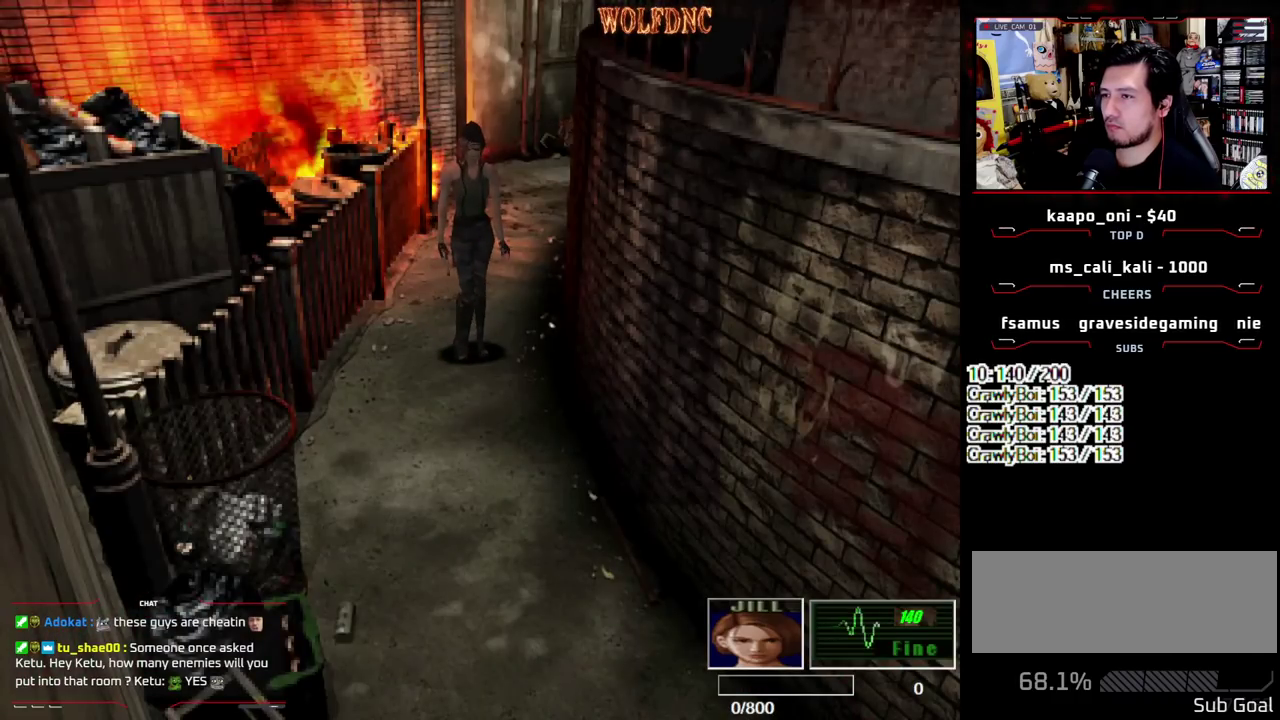
{"buttons": ["DPAD_DOWN"], "events": [[67, "DPAD_LEFT", "down"], [117, "SQUARE", "down"], [167, "DPAD_UP", "down"], [350, "DPAD_UP", "up"], [400, "SQUARE", "up"], [433, "DPAD_DOWN", "down"], [483, "DPAD_LEFT", "up"]]}
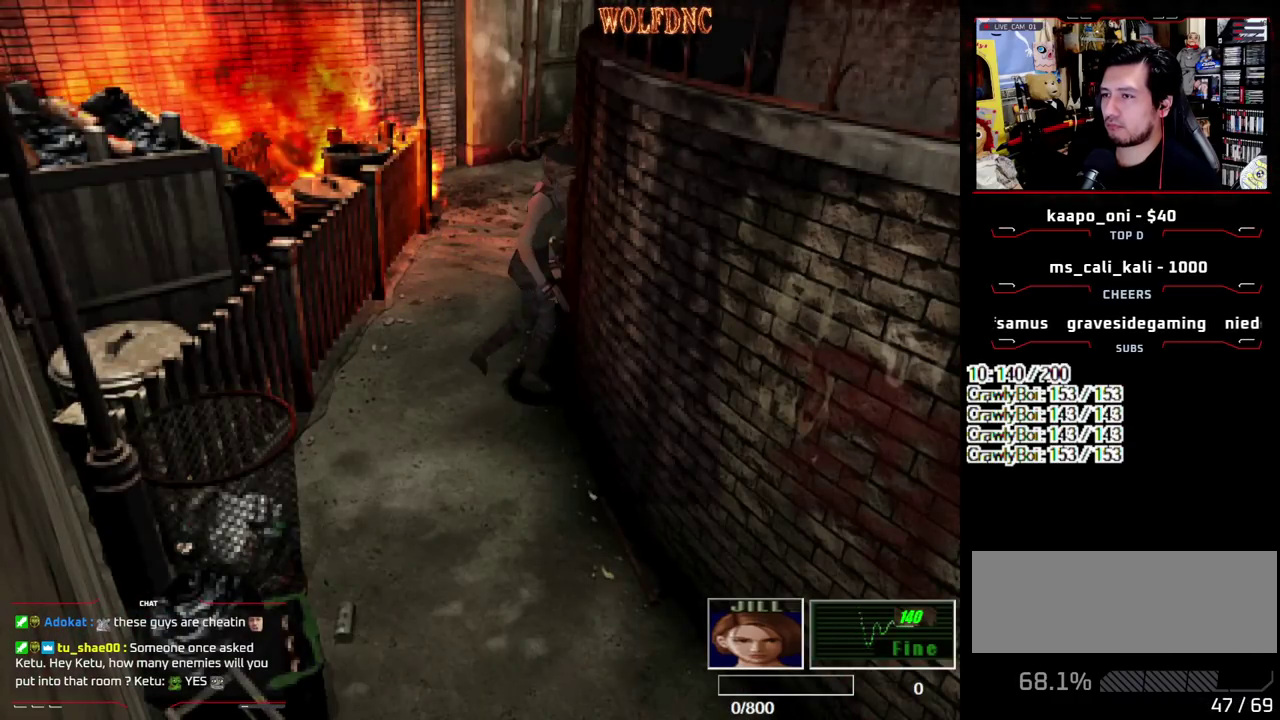
{"buttons": ["DPAD_UP", "DPAD_LEFT"], "events": [[33, "SQUARE", "down"], [83, "DPAD_DOWN", "up"], [133, "SQUARE", "up"], [217, "DPAD_LEFT", "down"], [500, "DPAD_UP", "down"]]}
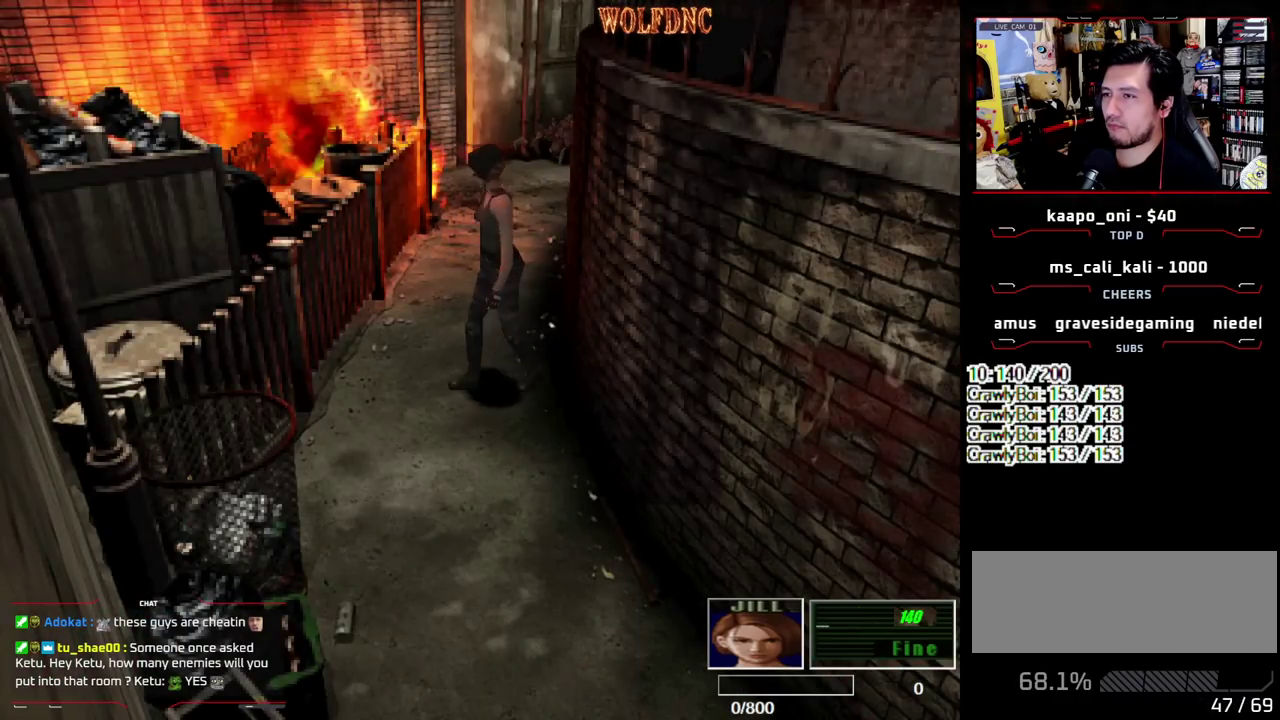
{"buttons": [], "events": [[50, "SQUARE", "down"], [233, "DPAD_LEFT", "up"], [233, "DPAD_RIGHT", "down"], [417, "DPAD_UP", "up"], [417, "SQUARE", "up"], [467, "DPAD_RIGHT", "up"]]}
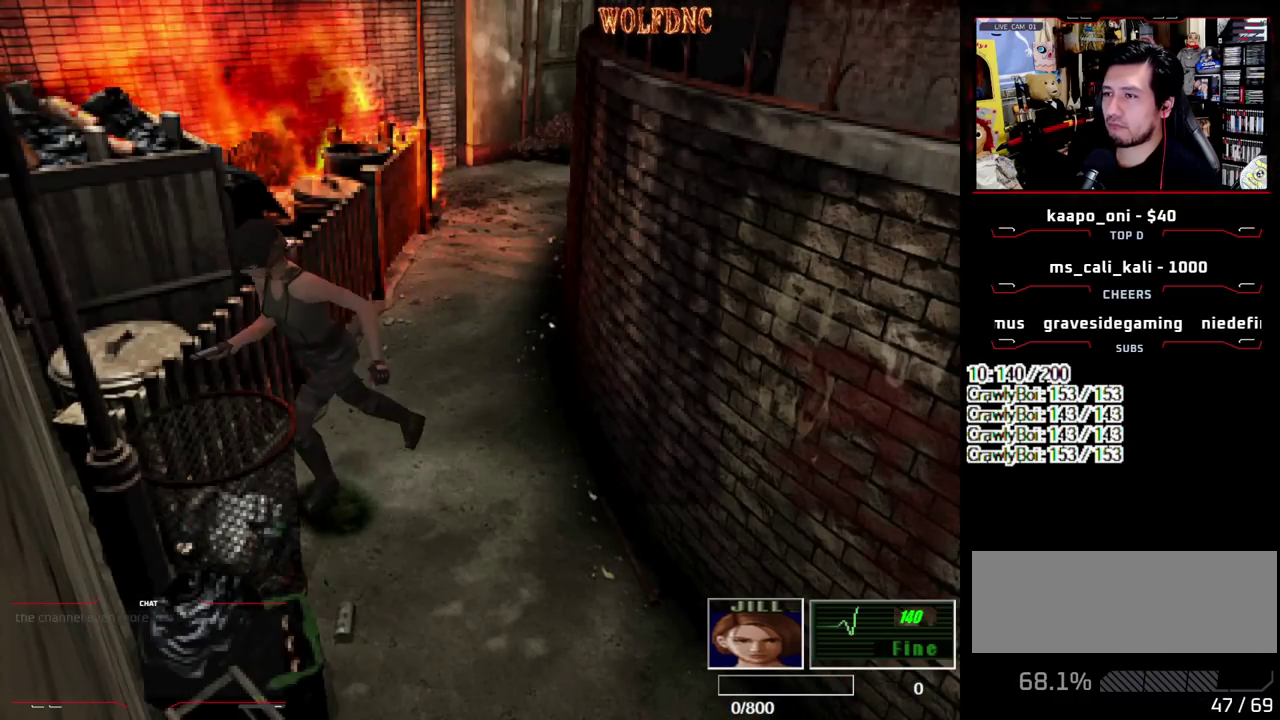
{"buttons": [], "events": [[17, "R1", "down"], [250, "R1", "up"]]}
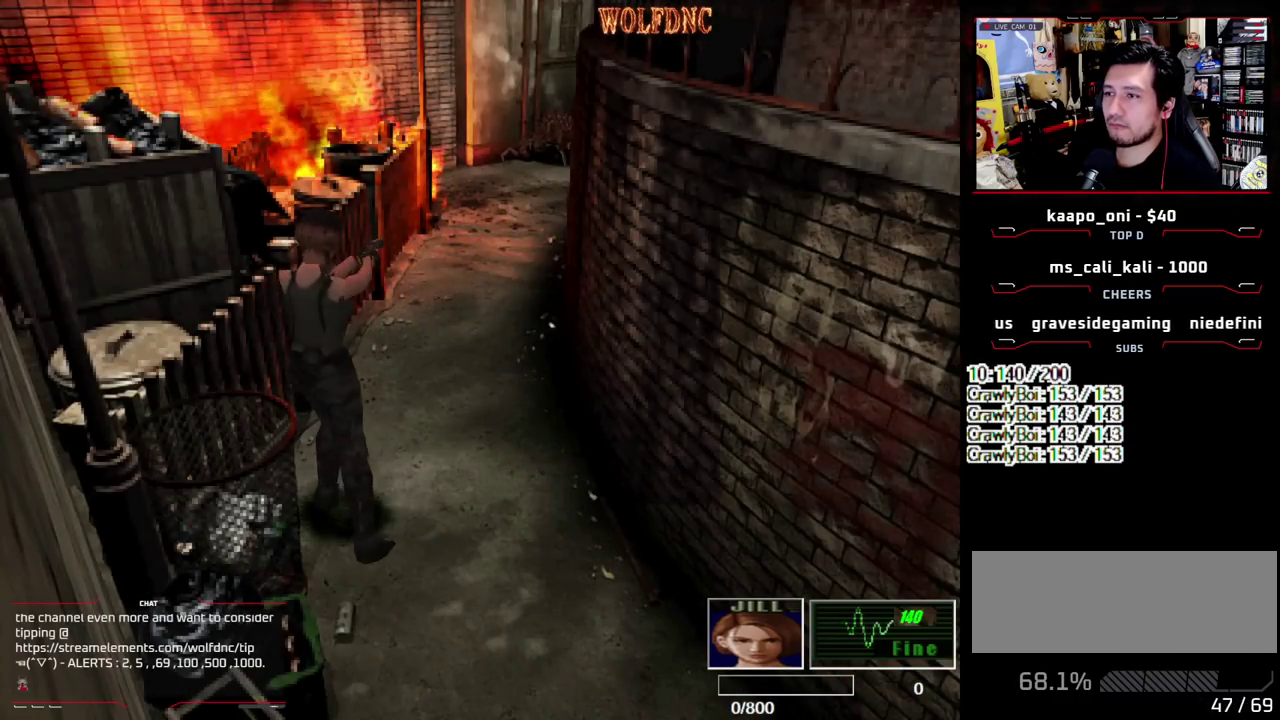
{"buttons": ["SQUARE", "DPAD_UP", "DPAD_LEFT"], "events": [[167, "DPAD_LEFT", "down"], [267, "DPAD_UP", "down"], [317, "SQUARE", "down"]]}
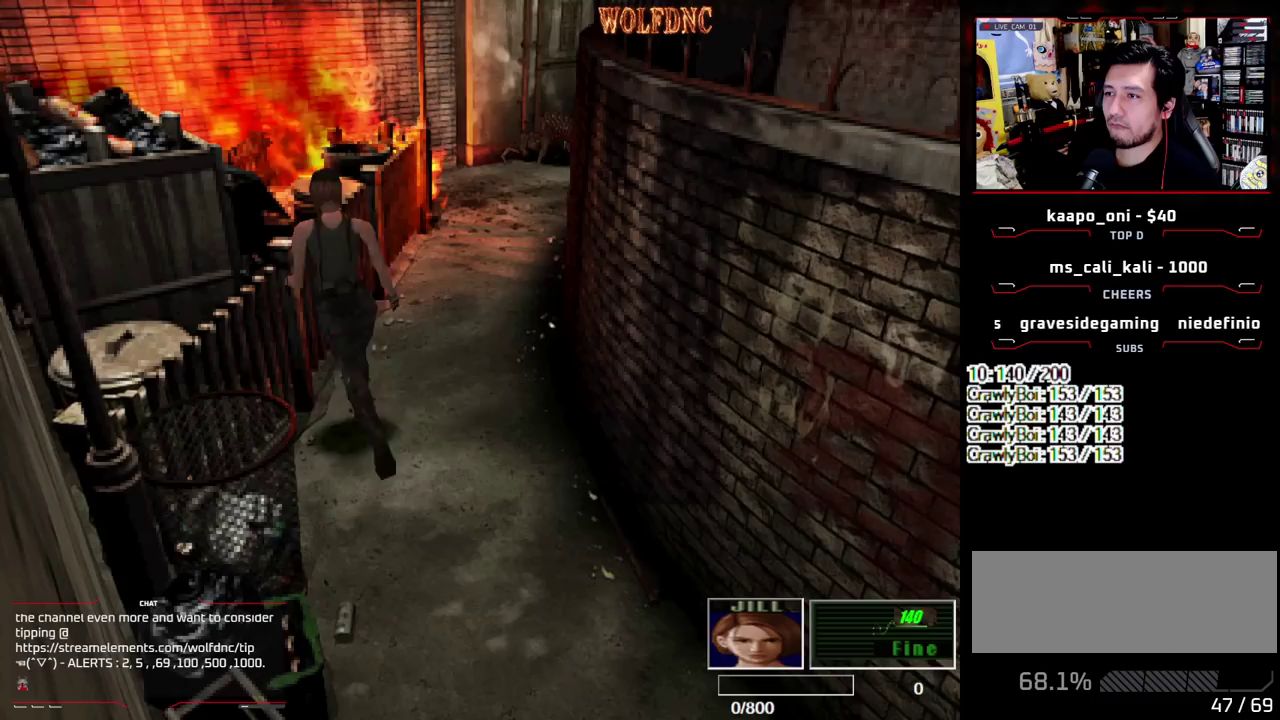
{"buttons": ["R1"], "events": [[150, "DPAD_LEFT", "up"], [150, "DPAD_UP", "up"], [150, "R1", "down"], [183, "SQUARE", "up"]]}
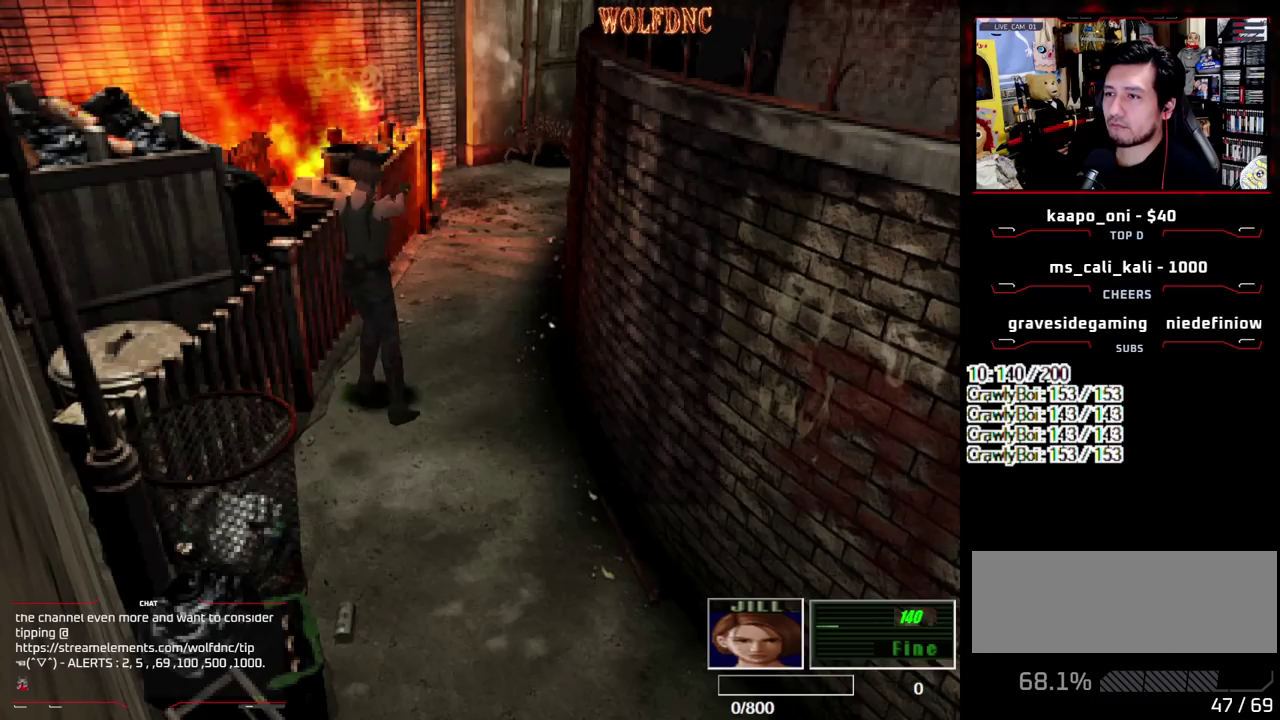
{"buttons": ["CROSS", "R1"], "events": [[167, "CROSS", "down"], [433, "R1", "up"], [483, "R1", "down"]]}
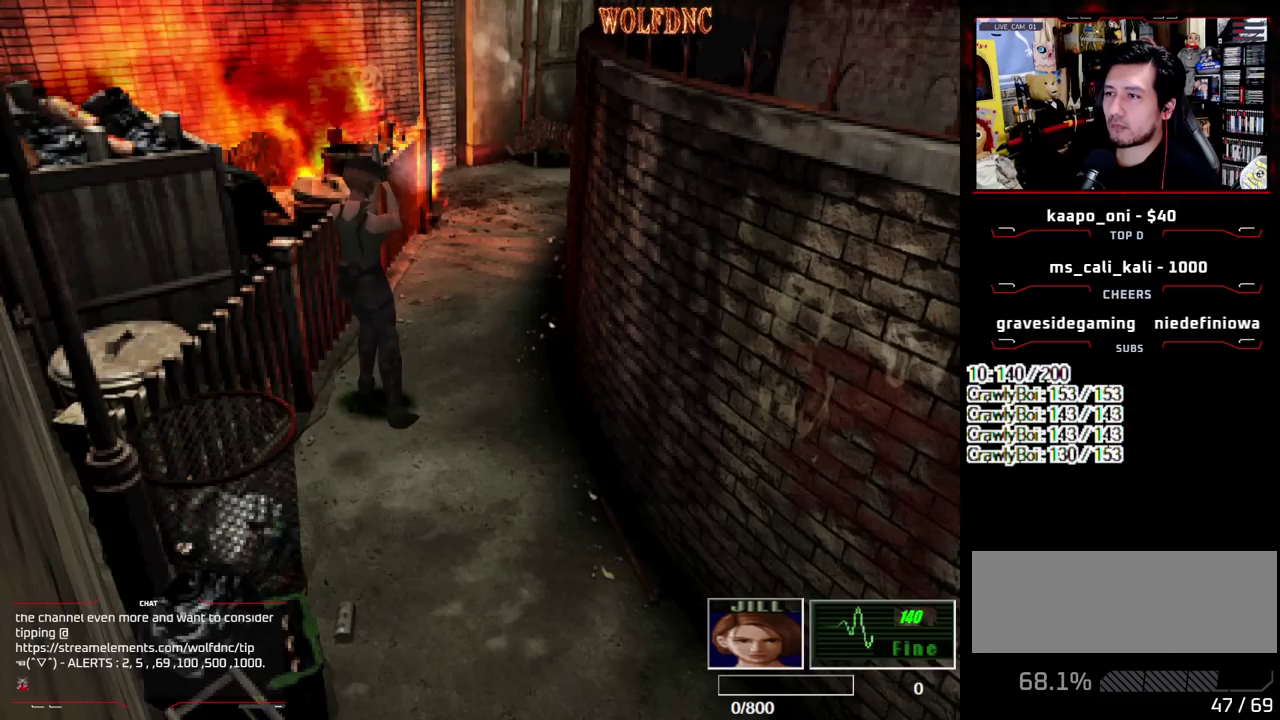
{"buttons": ["CROSS"], "events": [[217, "R1", "up"], [267, "R1", "down"], [500, "R1", "up"]]}
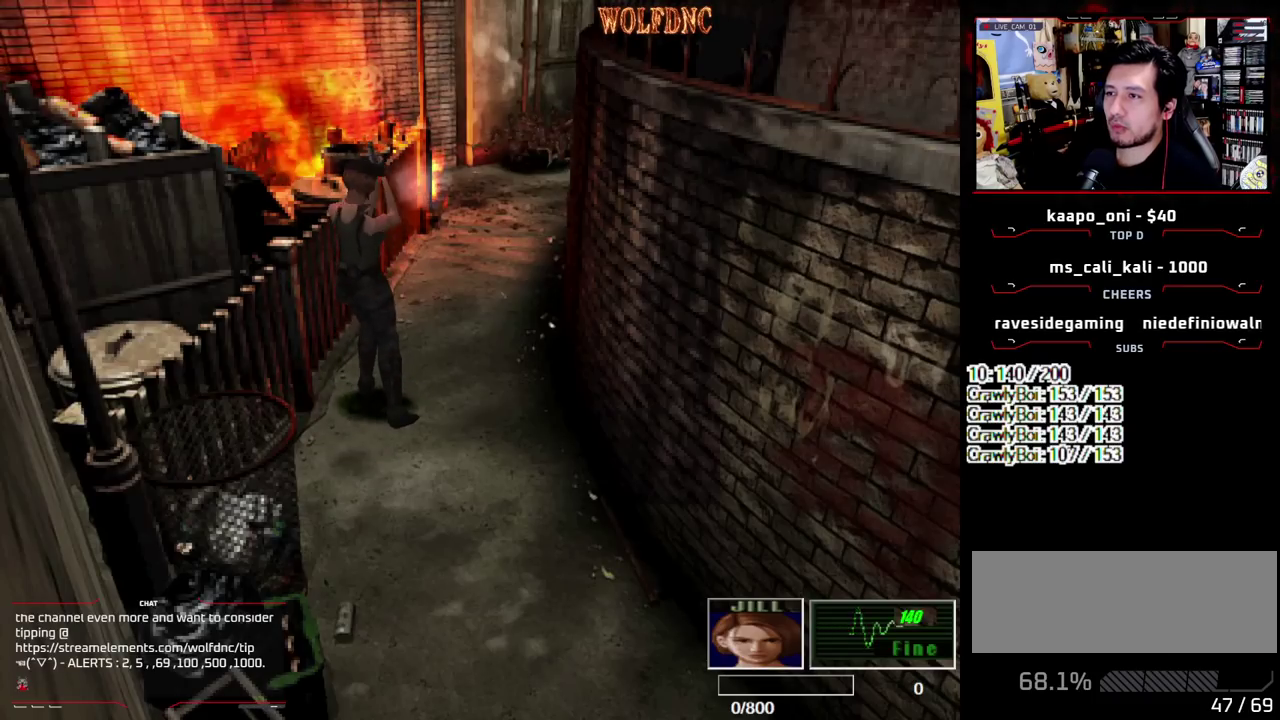
{"buttons": ["CROSS", "R1"], "events": [[50, "R1", "down"], [100, "R1", "up"], [233, "R1", "down"], [283, "R1", "up"], [333, "R1", "down"]]}
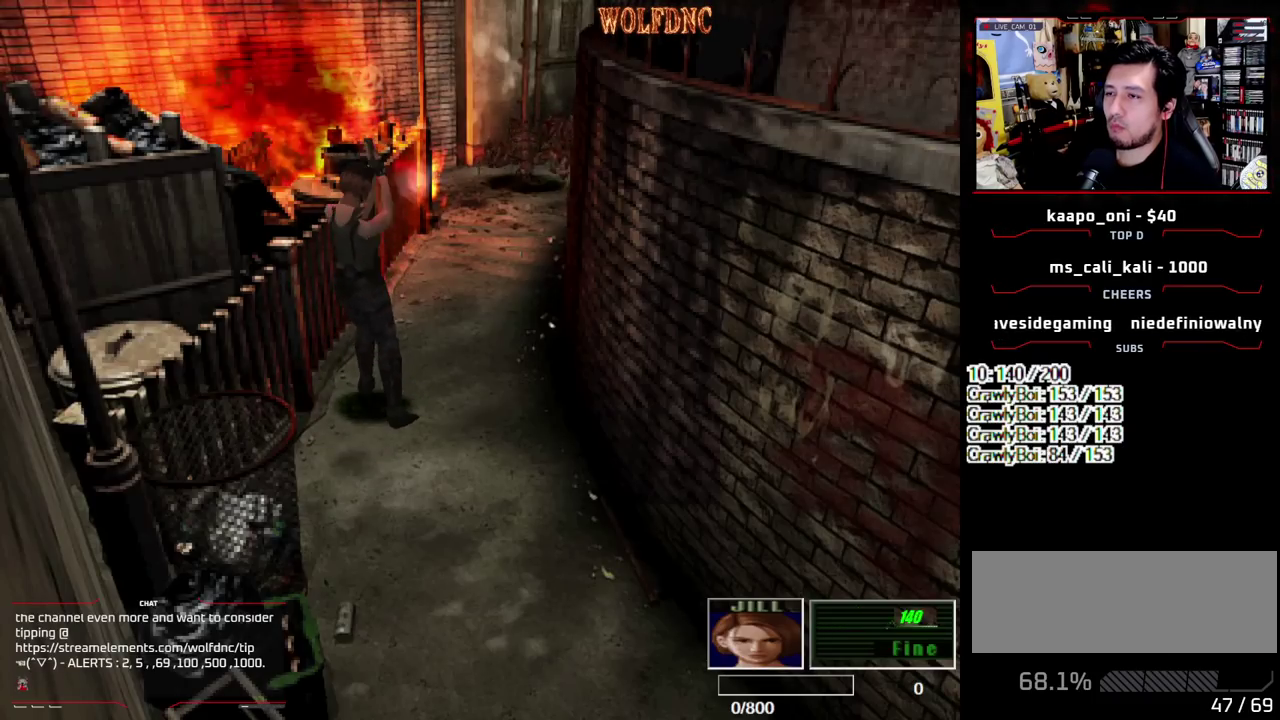
{"buttons": ["CROSS"], "events": [[200, "R1", "up"], [250, "R1", "down"], [300, "R1", "up"], [350, "R1", "down"], [483, "R1", "up"]]}
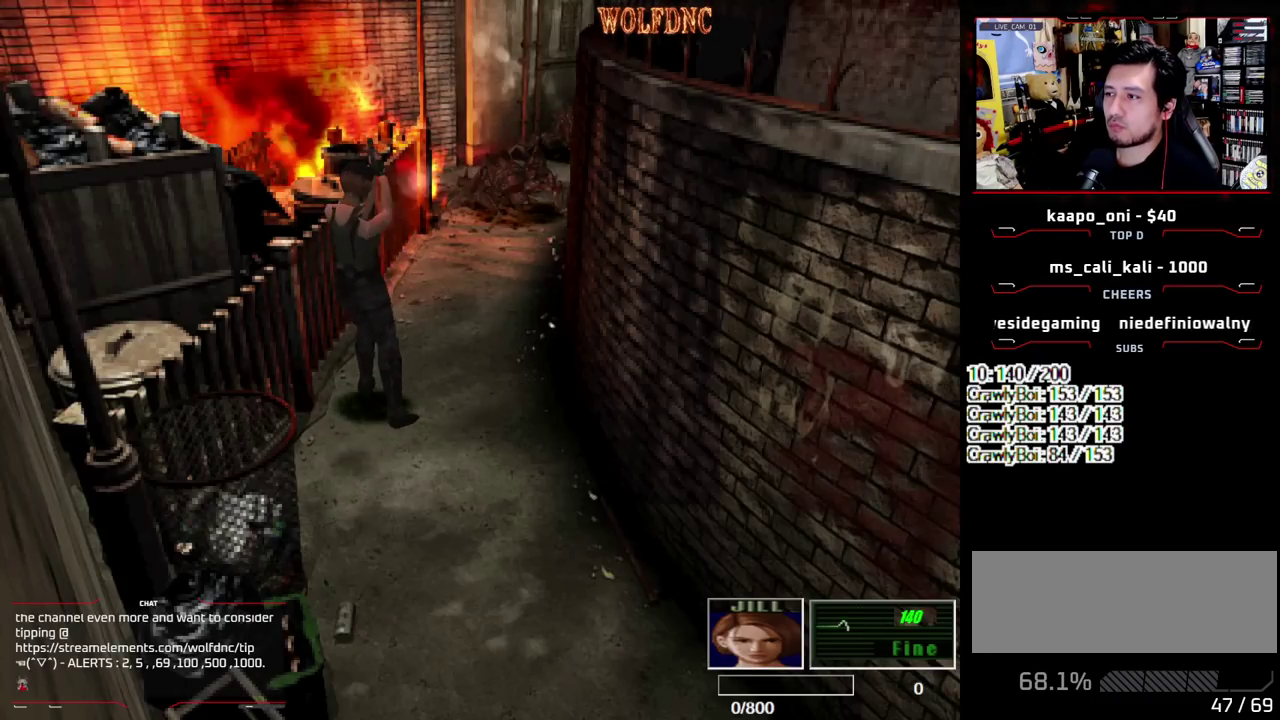
{"buttons": ["CROSS", "R1"], "events": [[33, "R1", "down"], [83, "R1", "up"], [217, "R1", "down"], [267, "R1", "up"], [317, "R1", "down"]]}
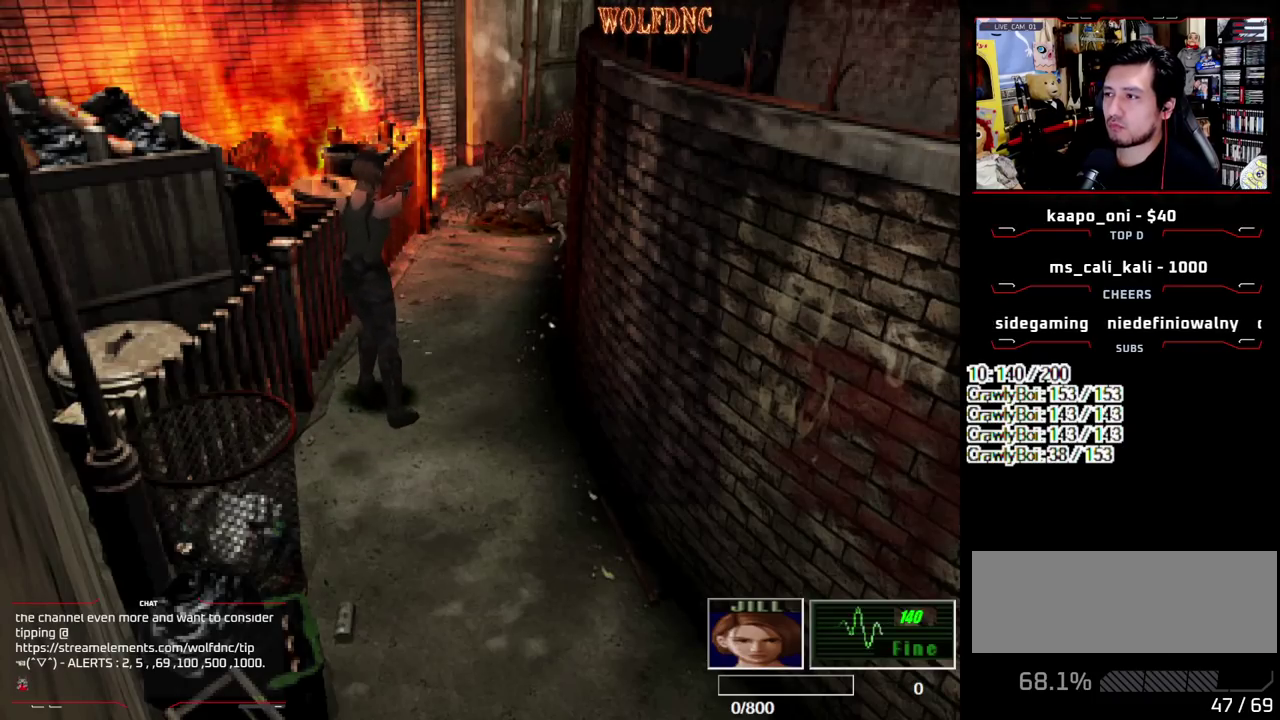
{"buttons": ["CROSS"], "events": [[183, "R1", "up"], [233, "R1", "down"], [283, "R1", "up"], [333, "R1", "down"], [467, "R1", "up"]]}
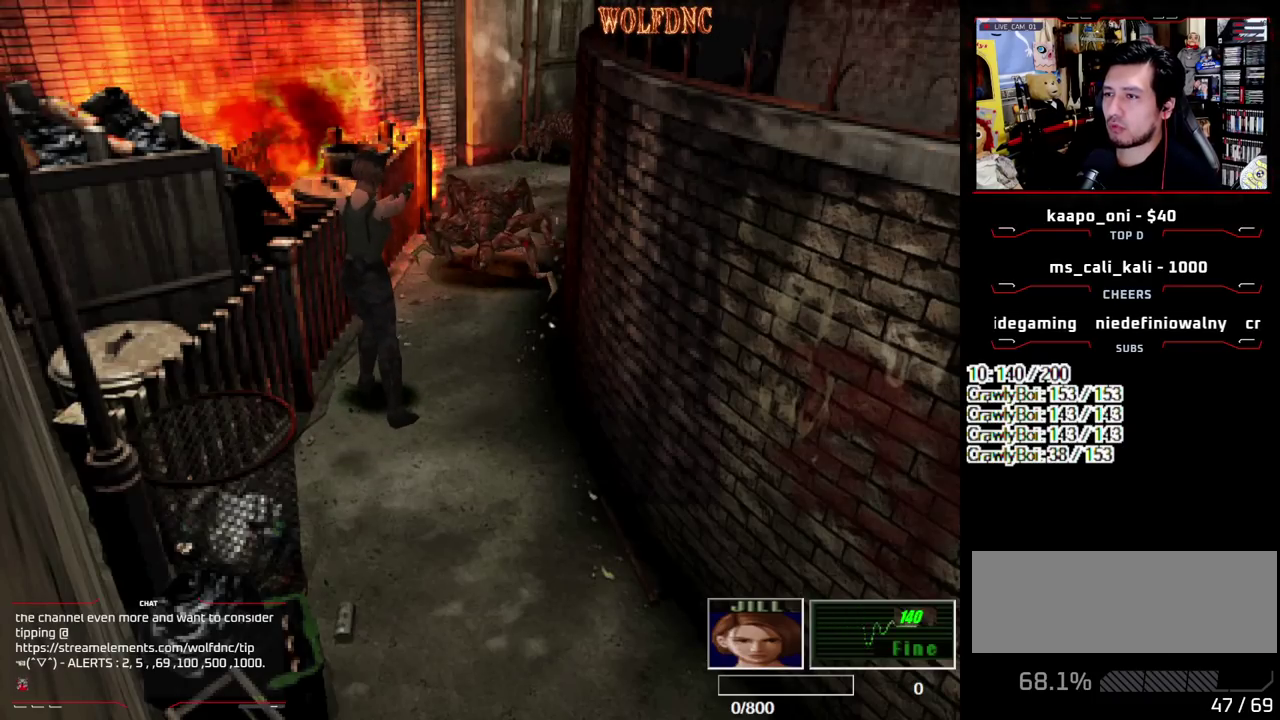
{"buttons": ["CROSS", "R1"], "events": [[17, "R1", "down"], [67, "R1", "up"], [200, "R1", "down"]]}
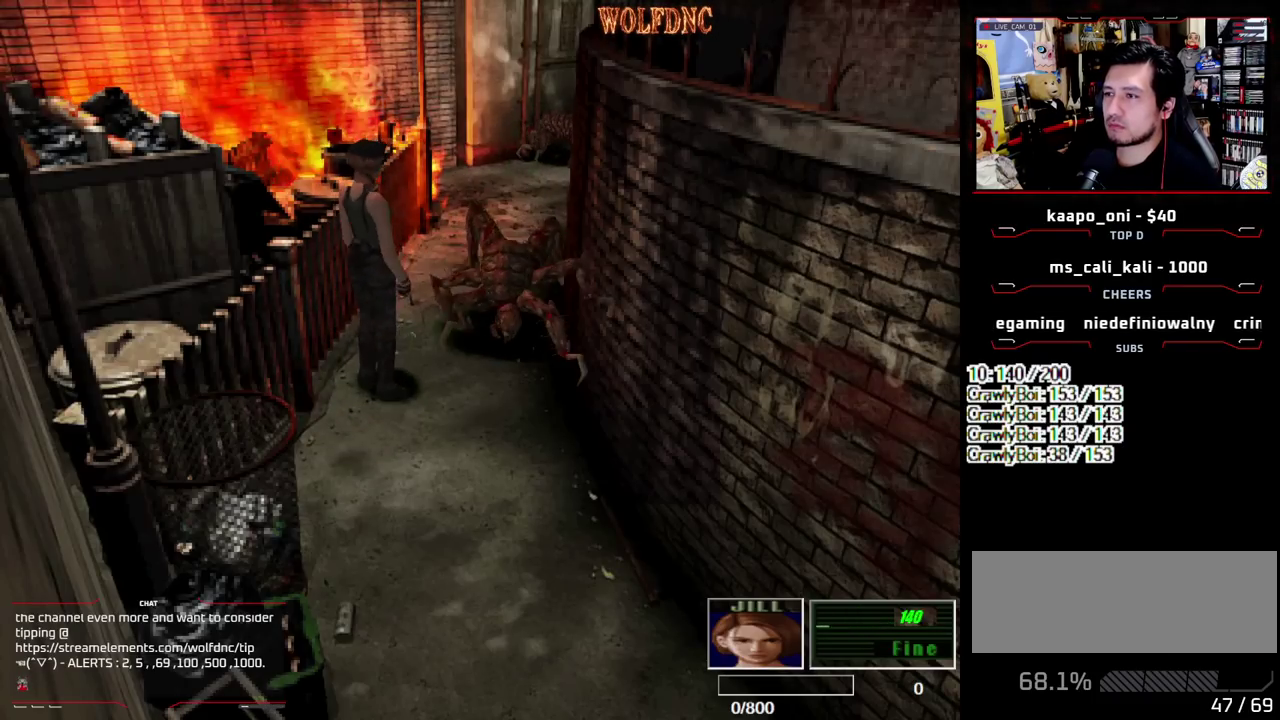
{"buttons": ["CROSS", "DPAD_DOWN"], "events": [[133, "DPAD_DOWN", "down"], [450, "R1", "up"]]}
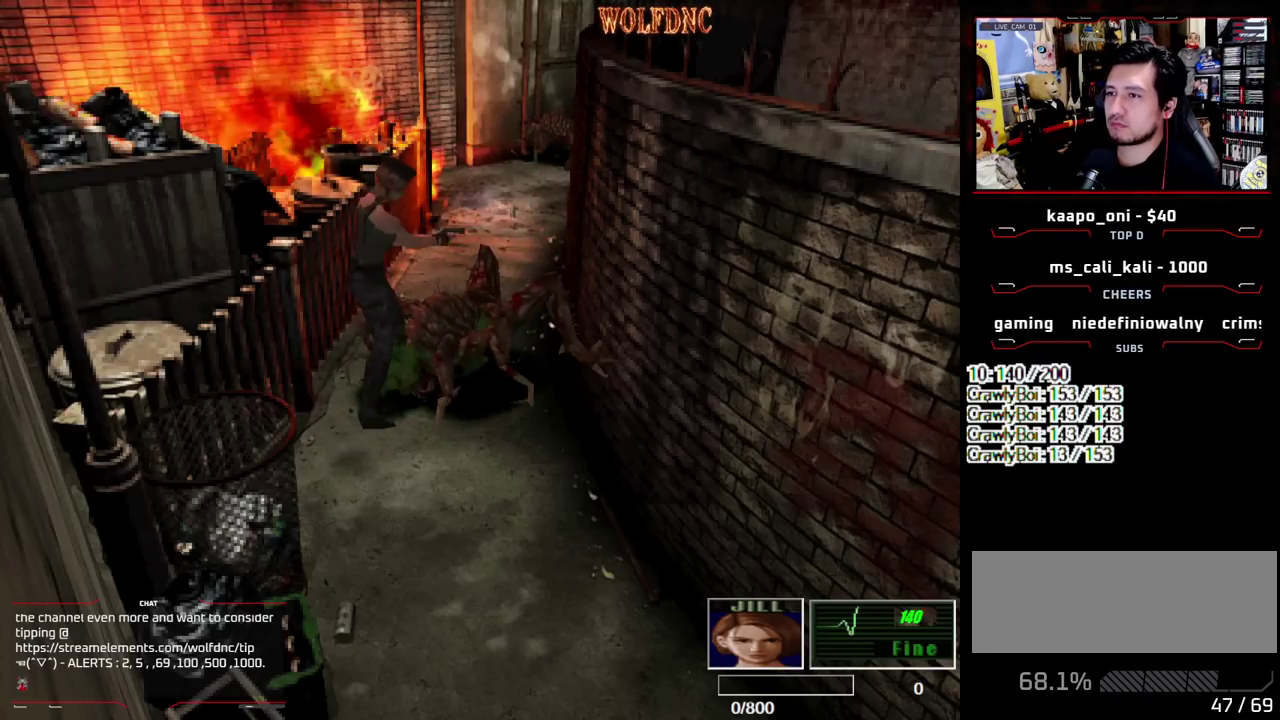
{"buttons": ["CROSS", "R1", "DPAD_DOWN"], "events": [[50, "CROSS", "up"], [150, "CROSS", "down"], [183, "R1", "down"]]}
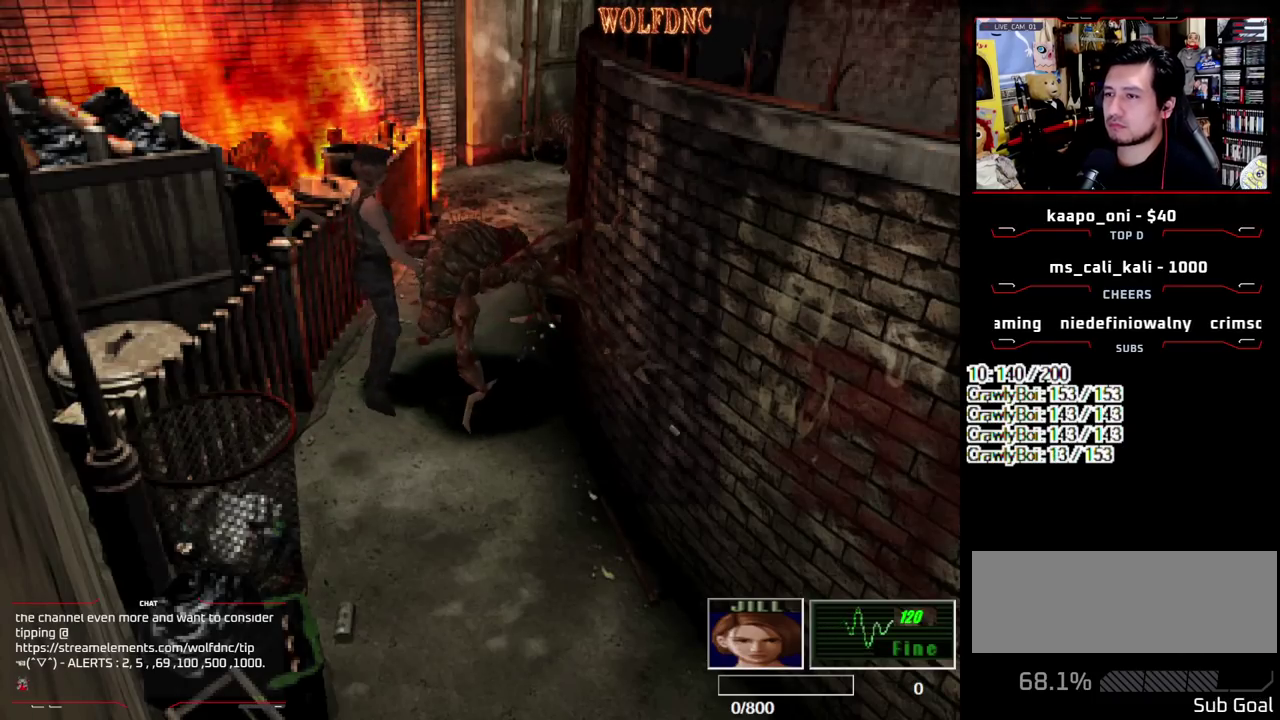
{"buttons": [], "events": [[250, "R1", "up"], [300, "CROSS", "up"], [300, "DPAD_DOWN", "up"], [433, "CIRCLE", "down"], [483, "CIRCLE", "up"]]}
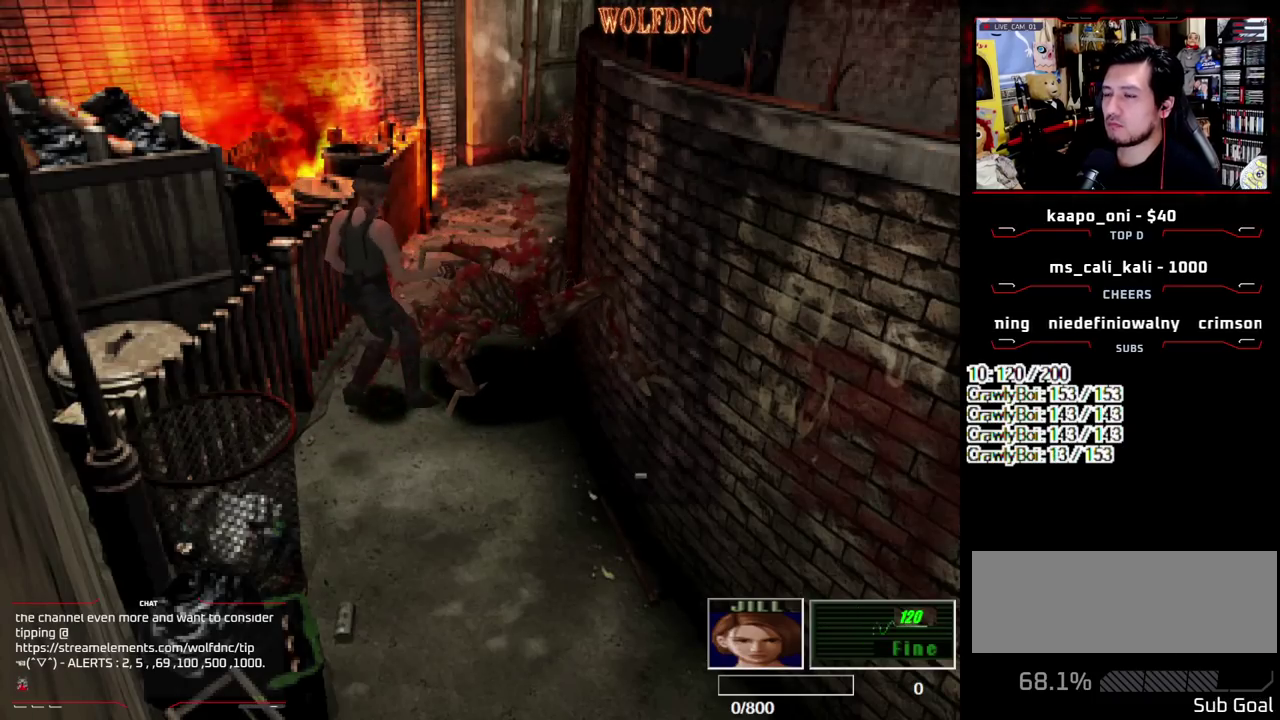
{"buttons": [], "events": [[33, "CIRCLE", "down"], [83, "CIRCLE", "up"], [167, "CIRCLE", "down"], [217, "CIRCLE", "up"], [267, "CIRCLE", "down"], [367, "CIRCLE", "up"]]}